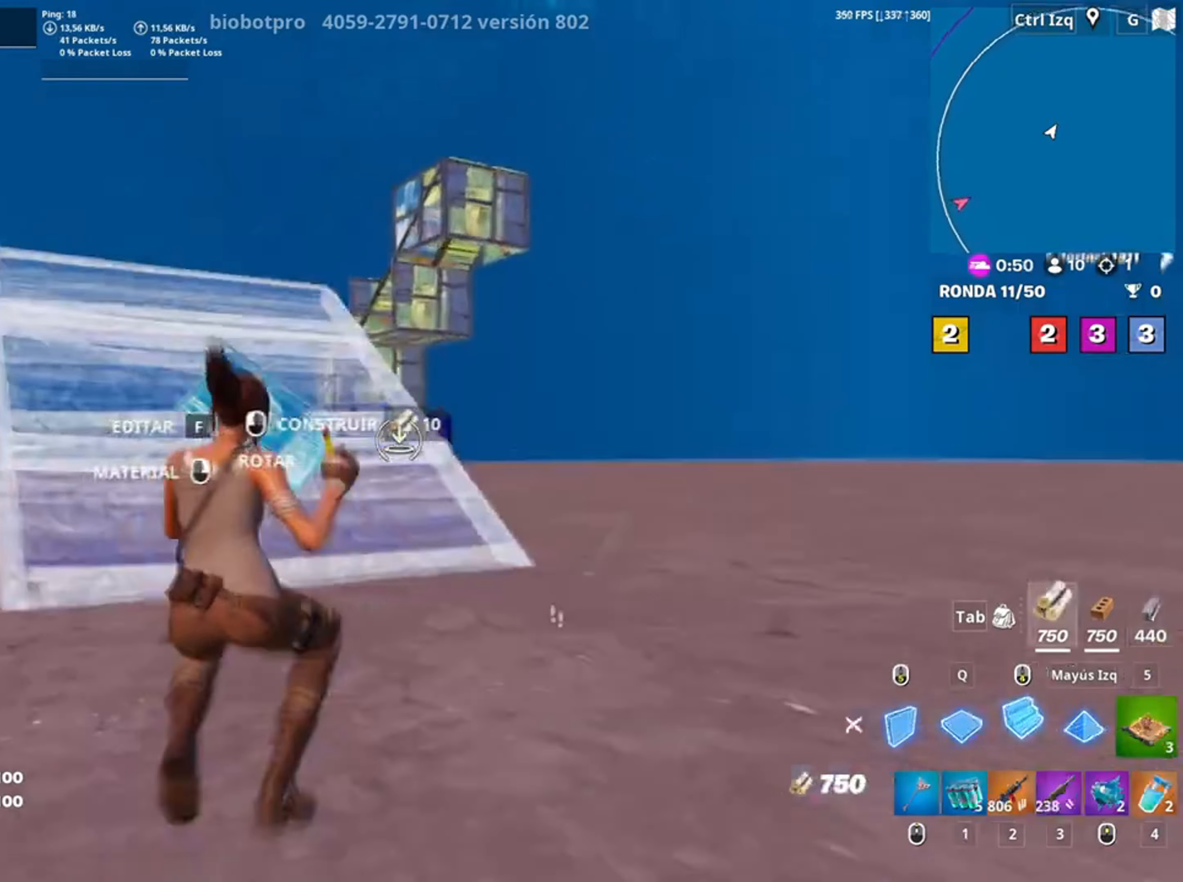
Gameplay with keyboard and mouse; each line is a JSON object with the keys and mouse buttons held at the frame after it. "events" lists presses ("down") and releases ("up") of "1", "2", "3", "4", "5", "a", "alt", "c", "caps_lock", "ctrl", "d", "e", "f", "g", "q", "r", "s", "shift", "space", "t", "tab", "v", "w", "x", "z", "mouse_left", "mouse_wheel" and "mouse_right" between this image and that frame as [ms after this image, input, new state], when the widget could be followed in between. "mouse_left", "mouse_wheel", "mouse_right" = the "left", "wheel", "right" buttons of the "mouse" list. No other keys are recorded. "wheel" means that the mouse wheel is clicked or scrolled. Not read: mouse_move.
{"keys": ["w"], "mouse": [], "events": [[17, "mouse_right", "up"], [50, "mouse_right", "down"], [150, "mouse_right", "up"], [283, "mouse_left", "down"], [350, "space", "down"], [417, "mouse_left", "up"], [483, "space", "up"]]}
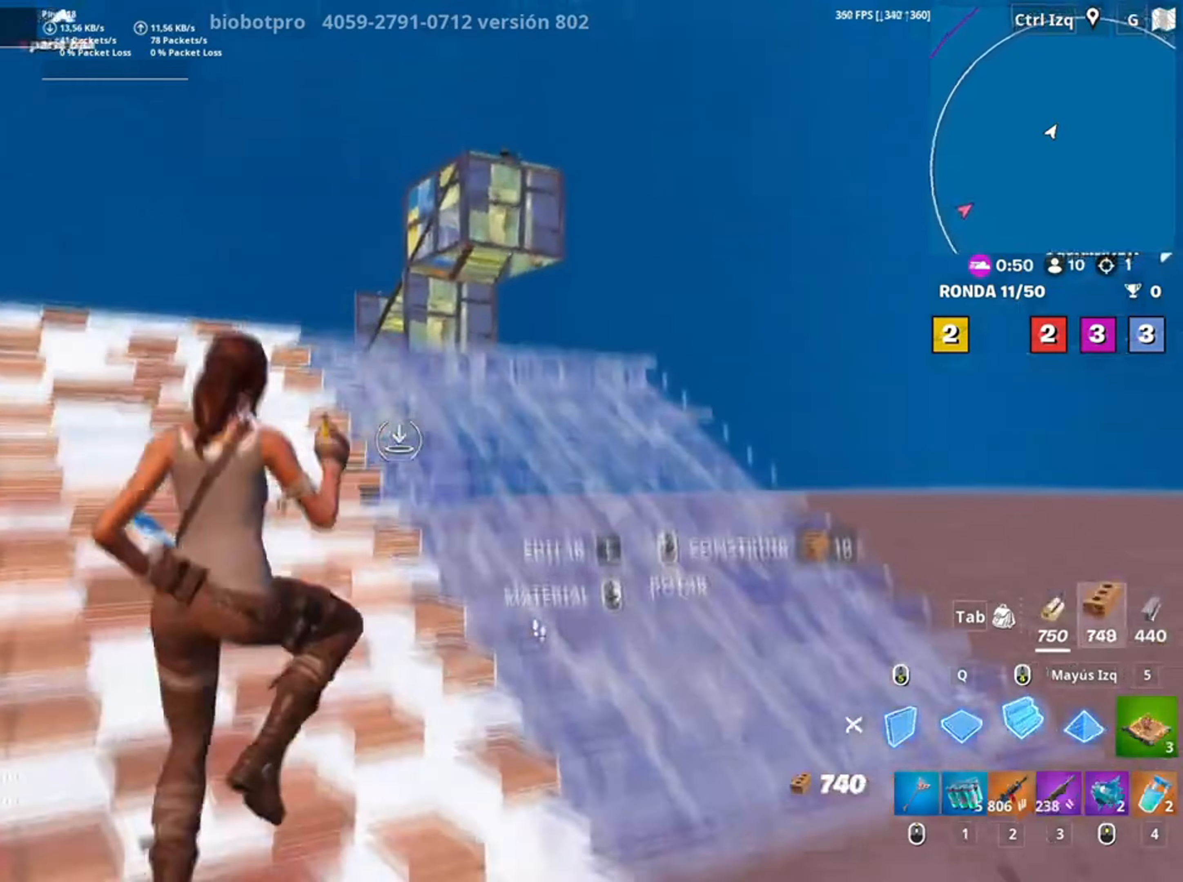
{"keys": ["shift", "w"], "mouse": ["left"], "events": [[50, "mouse_left", "down"], [450, "shift", "down"]]}
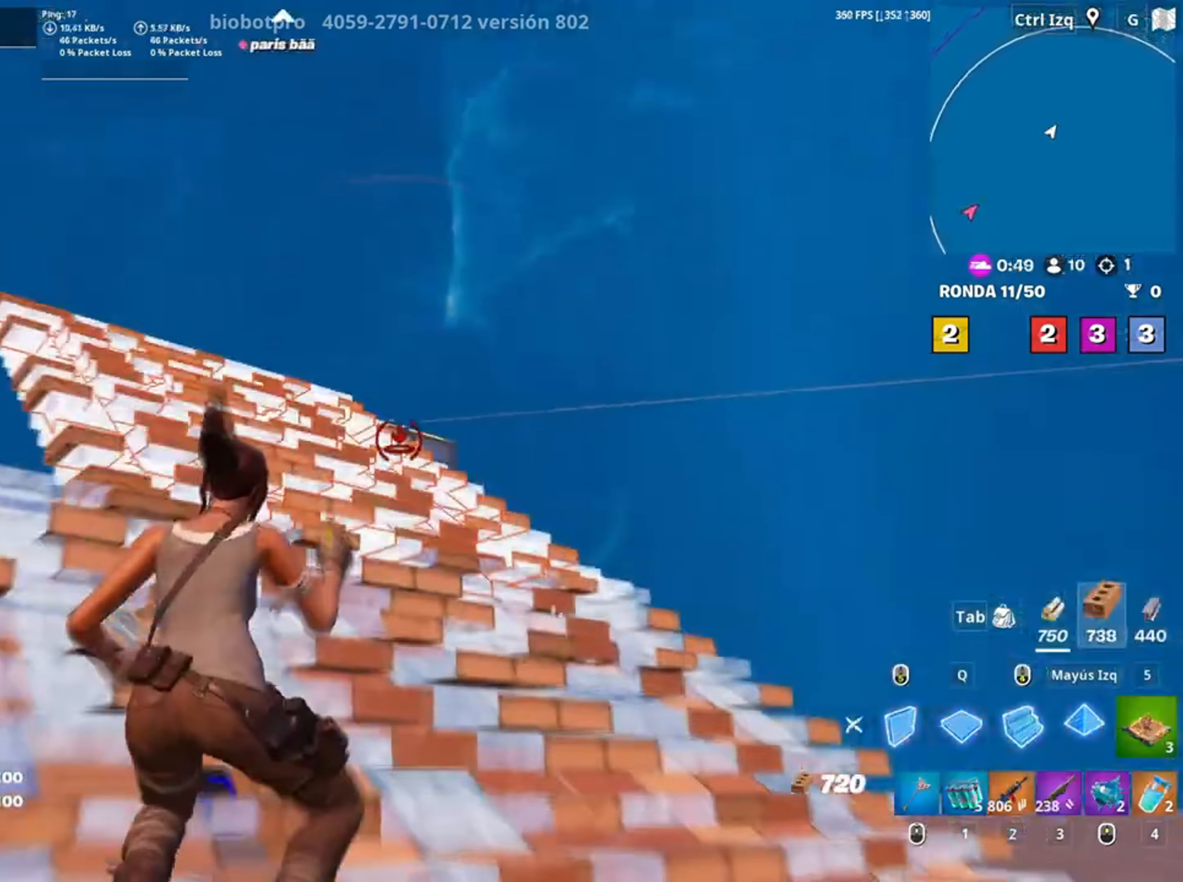
{"keys": ["d", "w"], "mouse": [], "events": [[50, "d", "down"], [100, "shift", "up"], [200, "mouse_left", "up"], [217, "2", "down"], [283, "2", "up"]]}
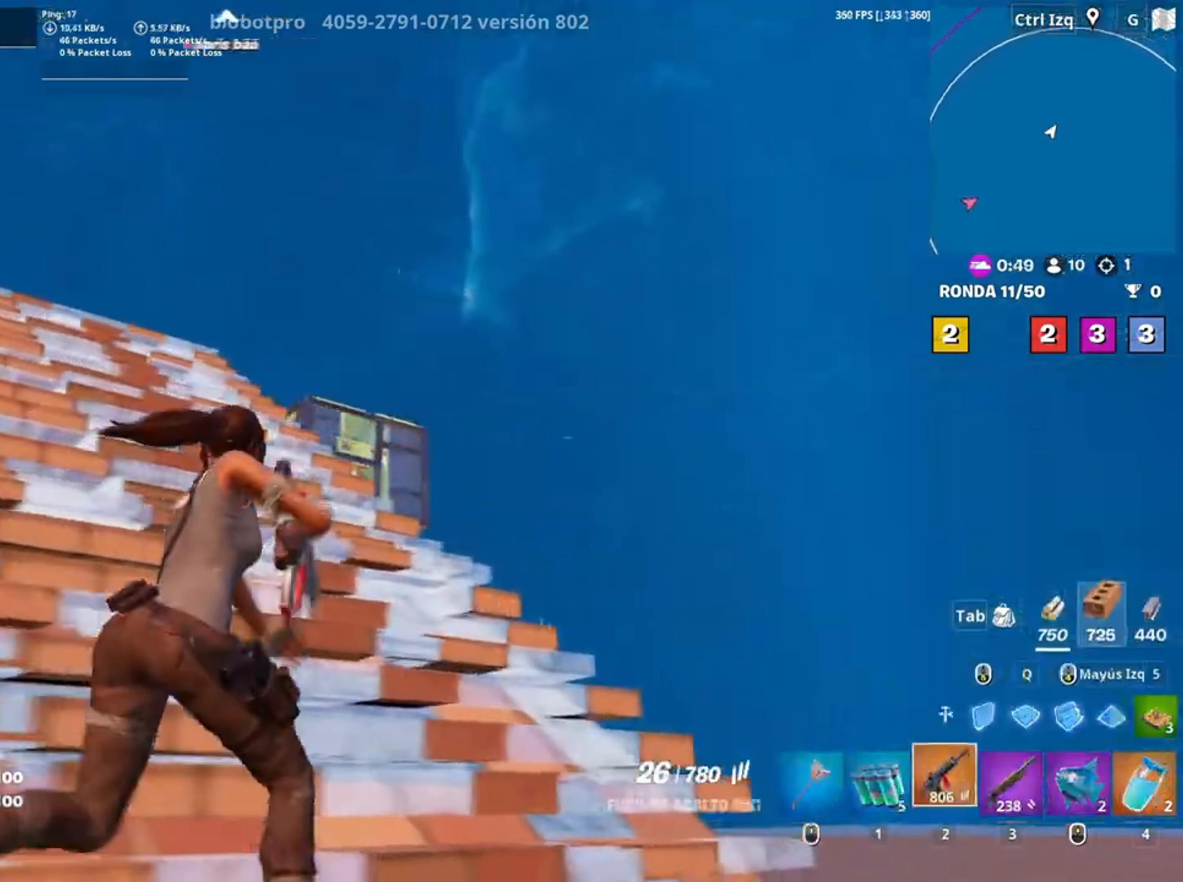
{"keys": ["a", "w"], "mouse": ["right"], "events": [[17, "d", "up"], [283, "mouse_right", "down"], [383, "a", "down"]]}
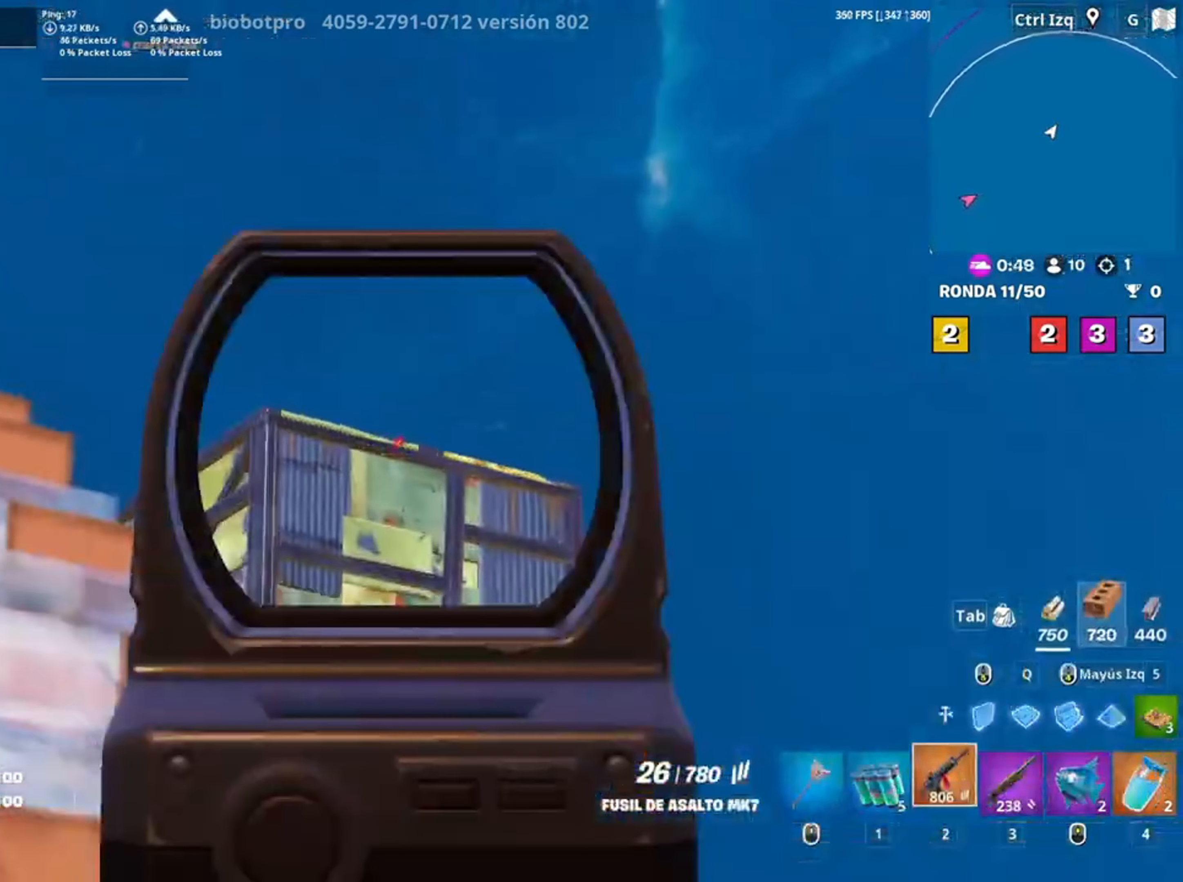
{"keys": ["a", "w"], "mouse": ["right"], "events": []}
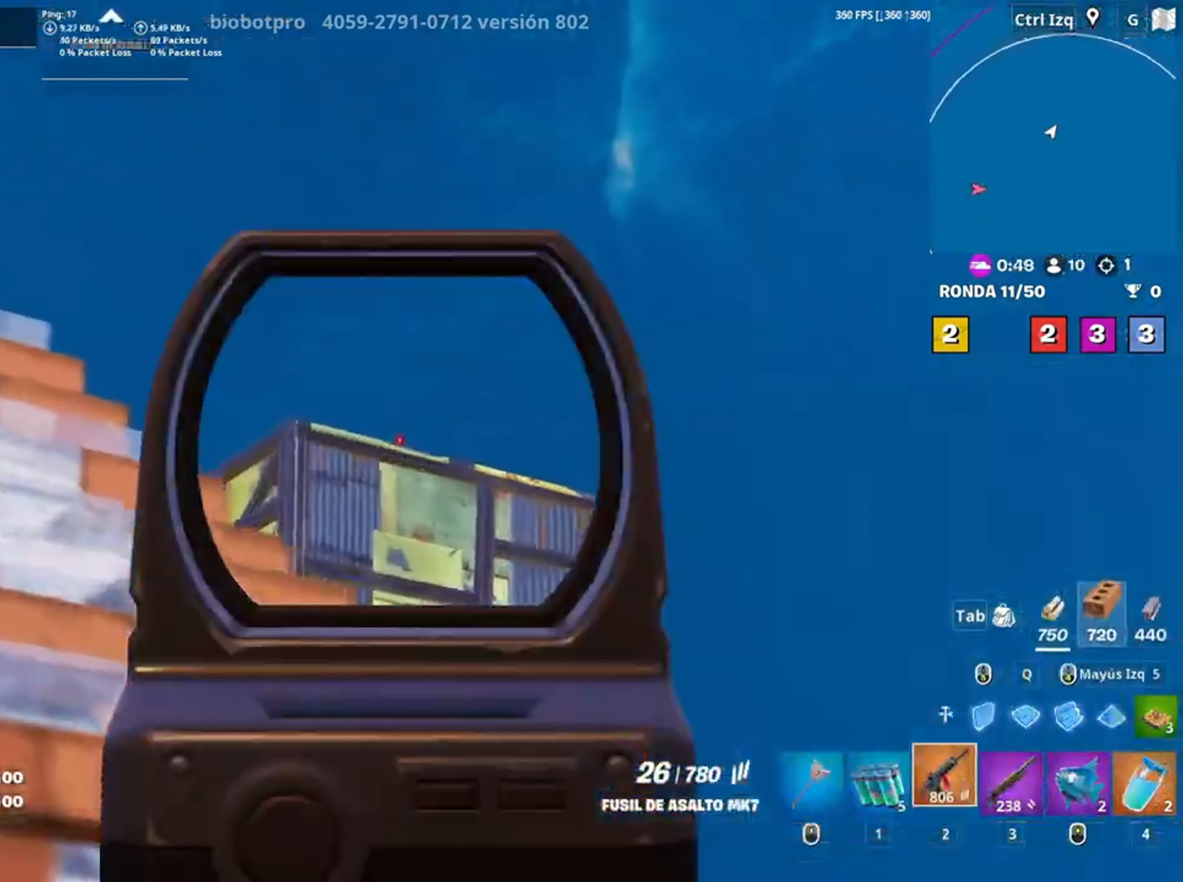
{"keys": ["a", "w"], "mouse": [], "events": [[83, "mouse_right", "up"], [117, "v", "down"], [200, "v", "up"]]}
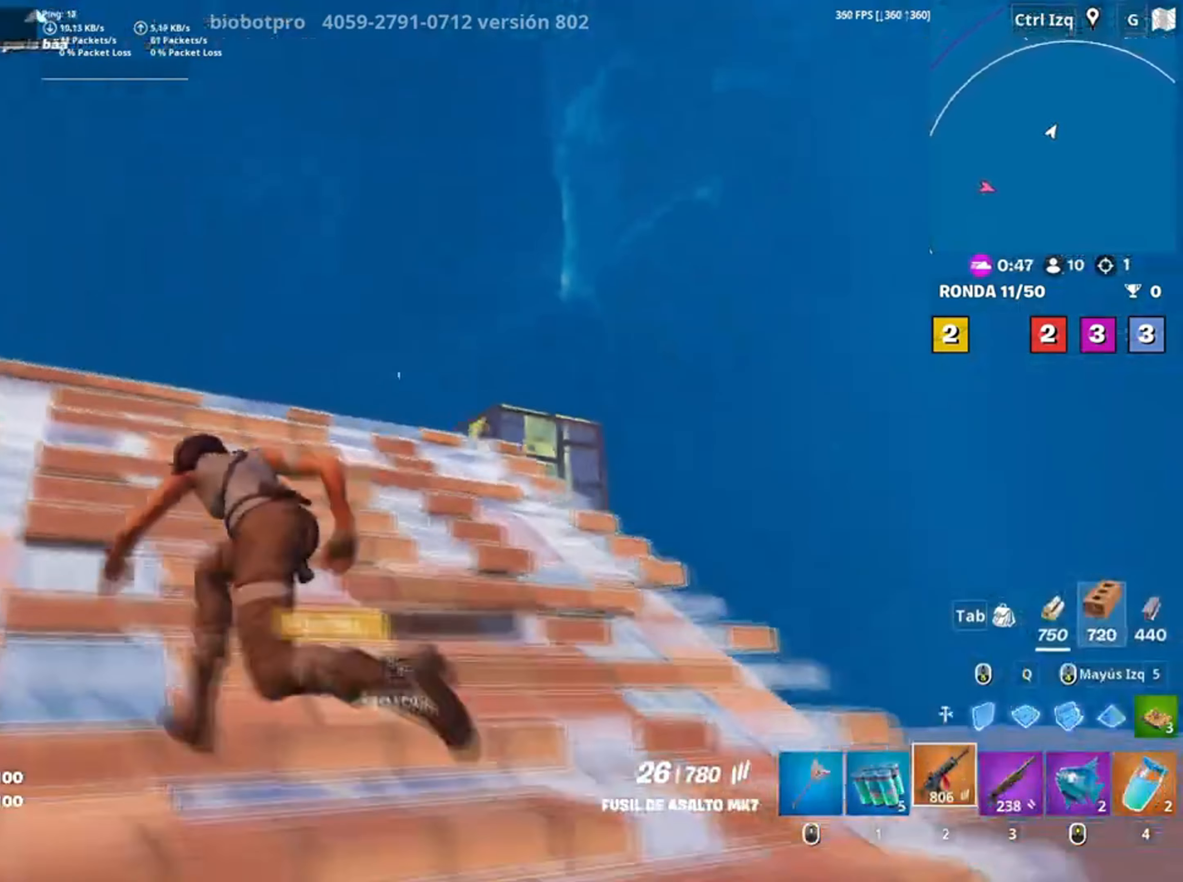
{"keys": ["w"], "mouse": [], "events": [[117, "a", "up"], [117, "space", "down"], [250, "mouse_left", "down"], [267, "space", "up"], [433, "mouse_left", "up"]]}
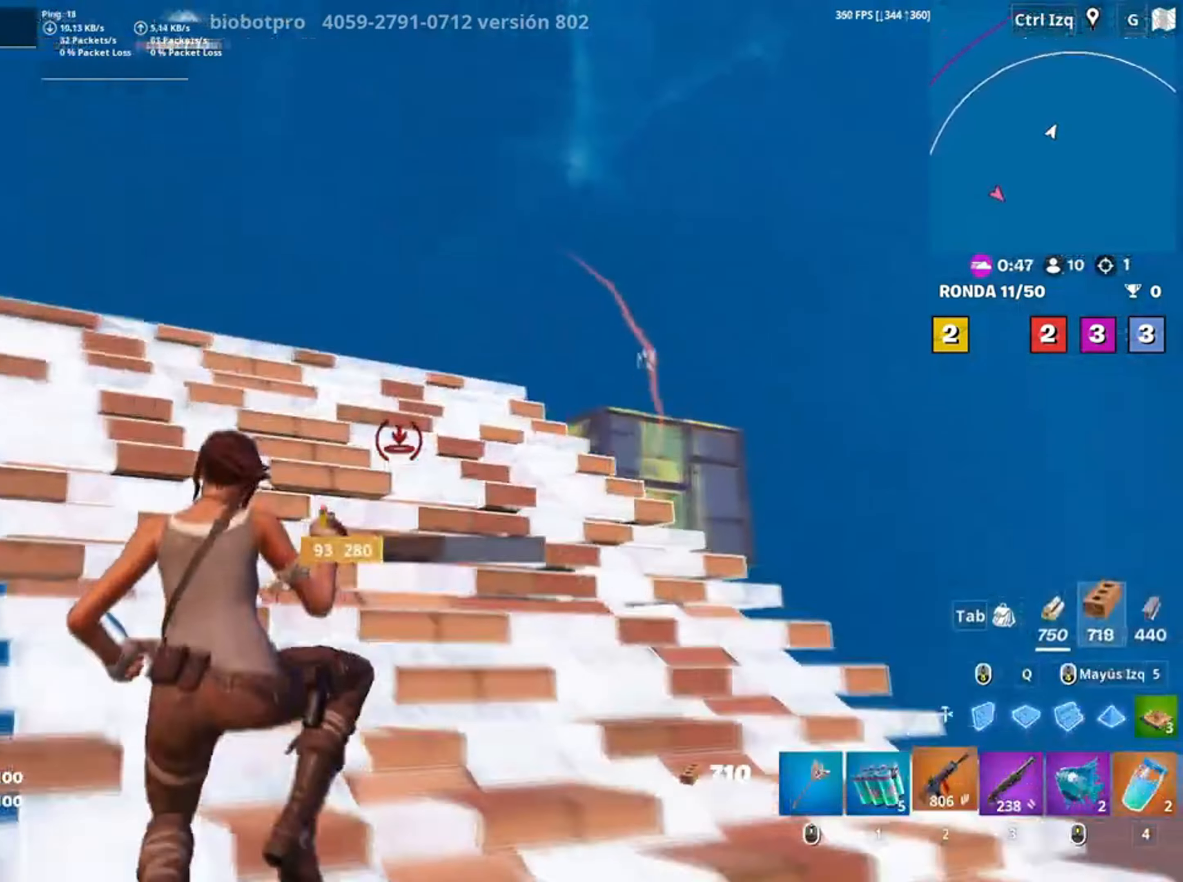
{"keys": ["a", "w"], "mouse": ["right"], "events": [[17, "2", "down"], [83, "2", "up"], [250, "a", "down"], [450, "mouse_right", "down"]]}
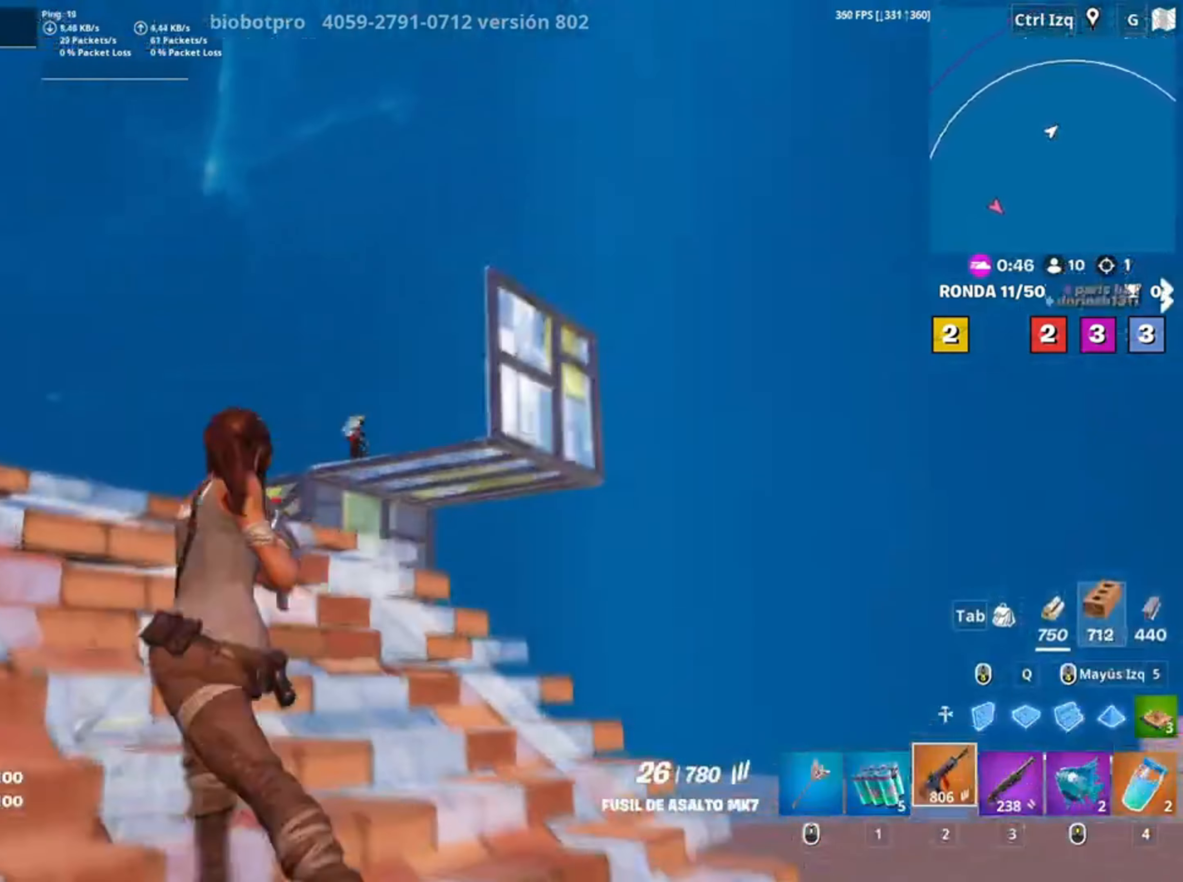
{"keys": ["a"], "mouse": ["left", "right"], "events": [[150, "a", "up"], [267, "a", "down"], [350, "mouse_left", "down"], [383, "w", "up"]]}
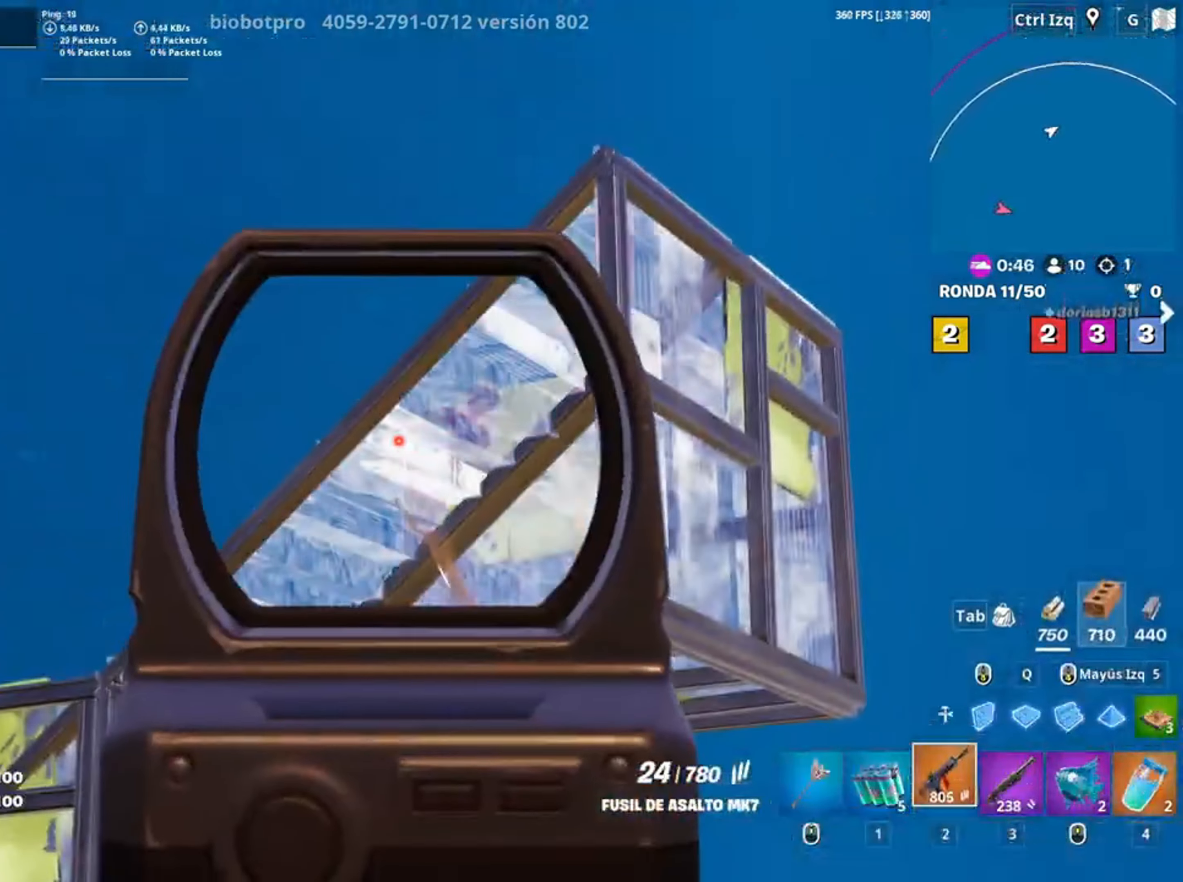
{"keys": ["q", "w"], "mouse": ["left"], "events": [[17, "d", "down"], [50, "a", "up"], [50, "mouse_right", "up"], [83, "space", "down"], [117, "mouse_left", "up"], [183, "mouse_left", "down"], [250, "space", "up"], [283, "w", "down"], [333, "d", "up"], [383, "q", "down"]]}
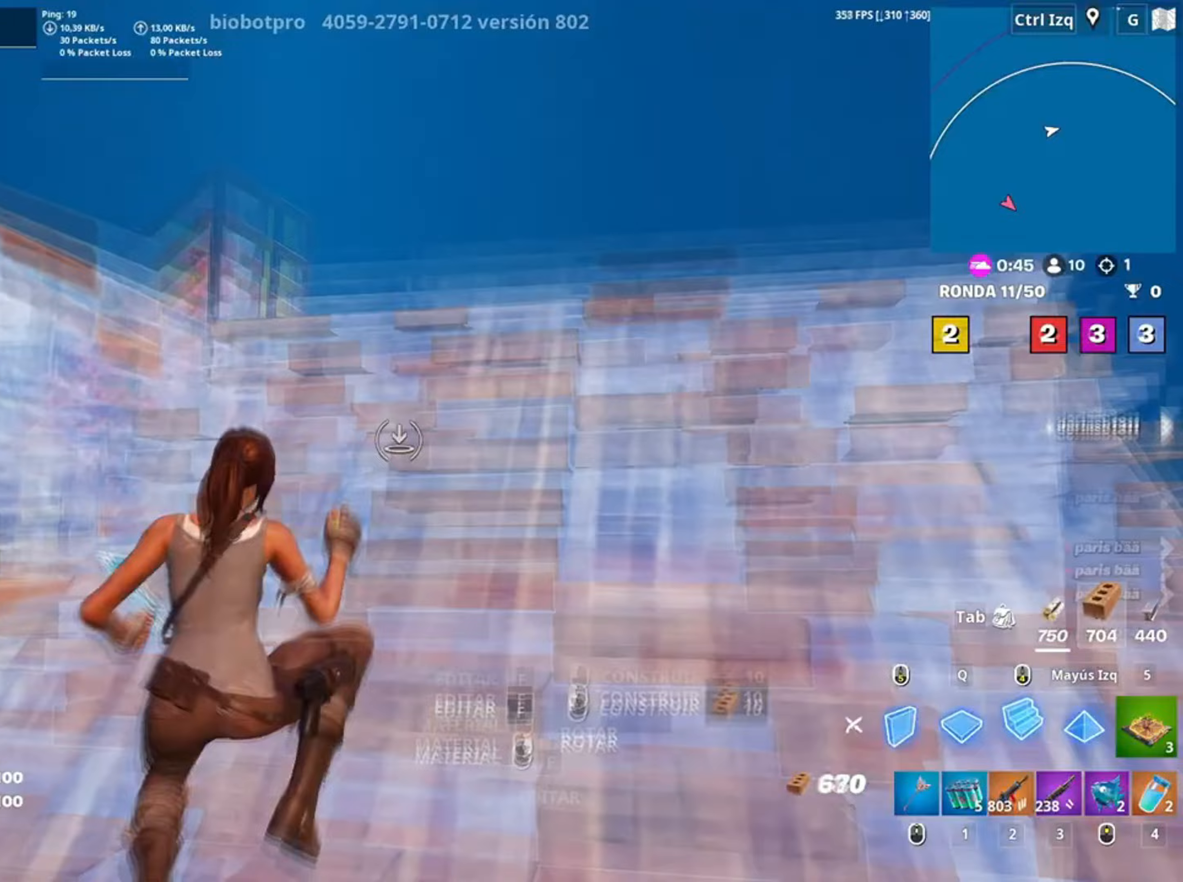
{"keys": ["w"], "mouse": [], "events": [[17, "q", "up"], [83, "3", "down"], [167, "3", "up"], [250, "mouse_left", "up"], [317, "v", "down"], [367, "v", "up"]]}
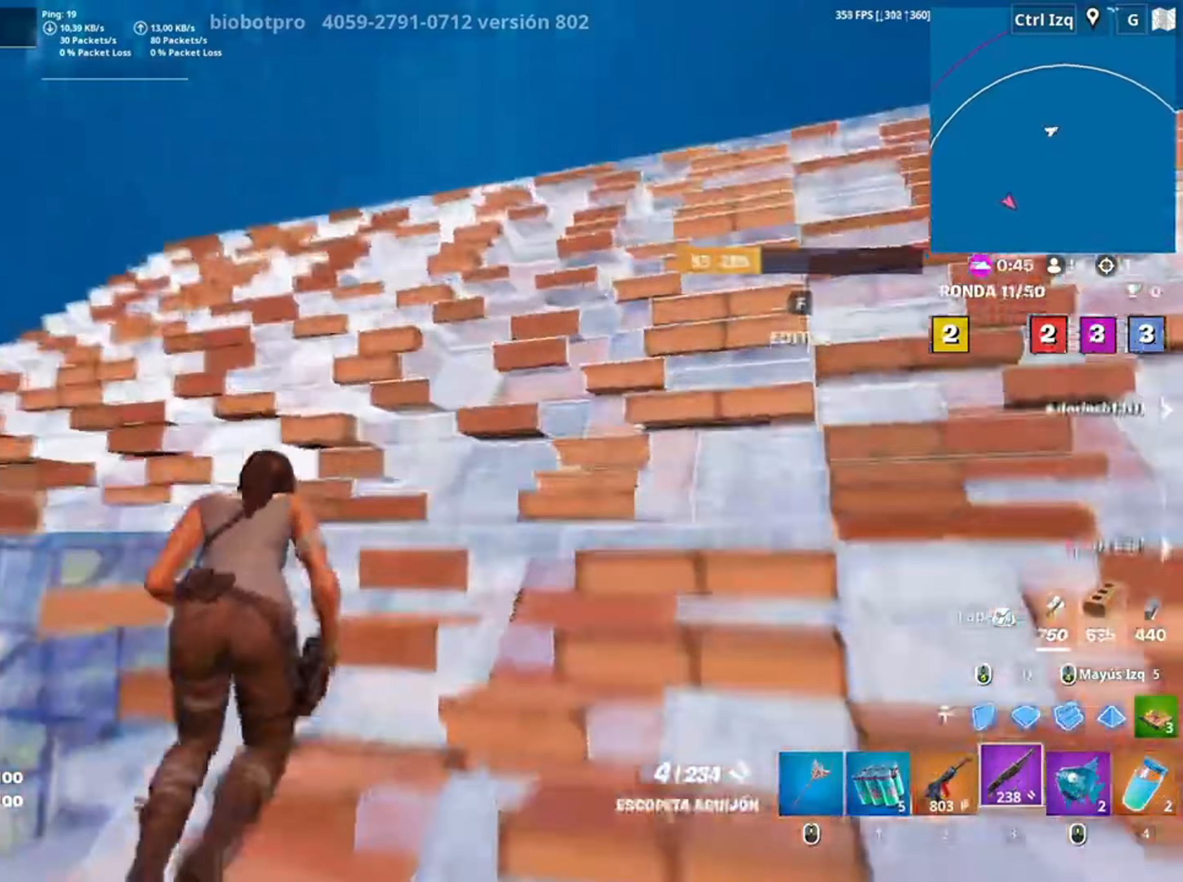
{"keys": ["w"], "mouse": [], "events": []}
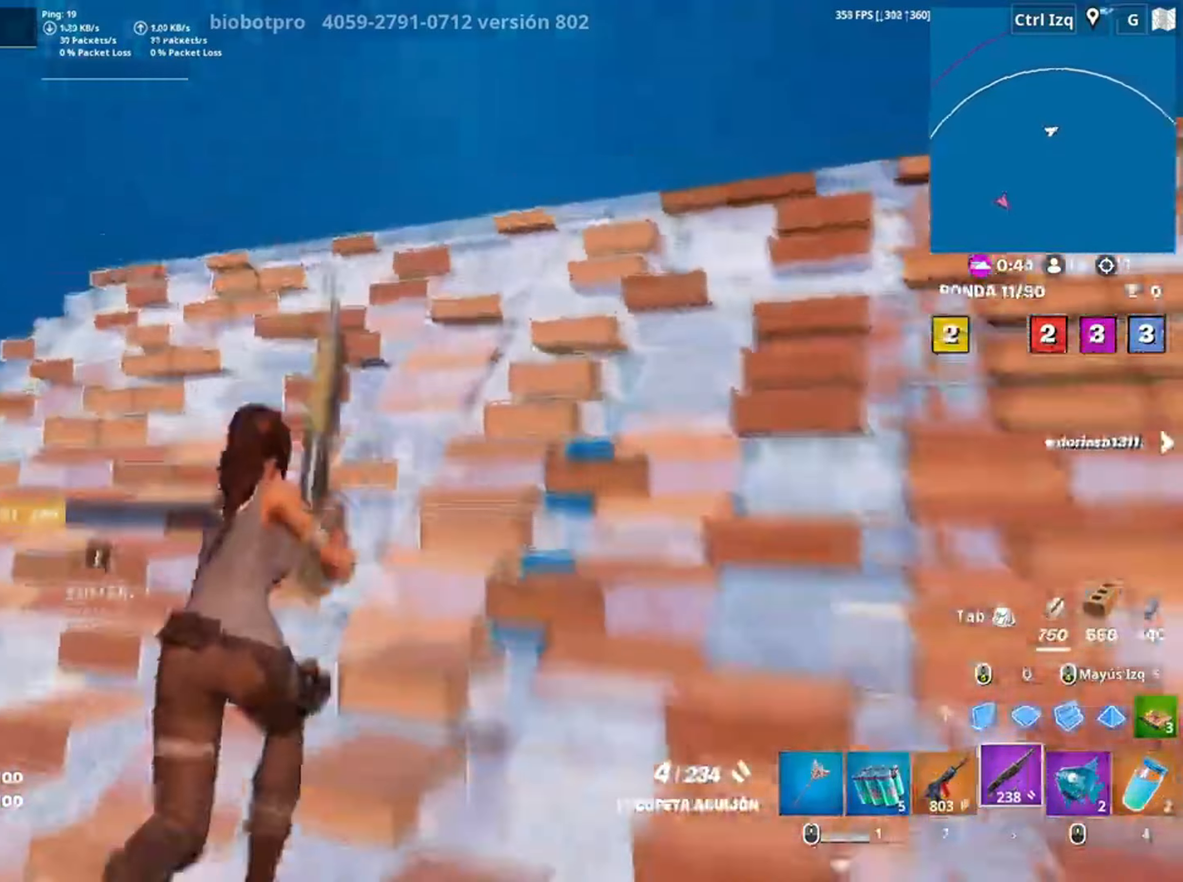
{"keys": ["w"], "mouse": ["left"], "events": [[150, "d", "down"], [283, "d", "up"], [283, "space", "down"], [283, "w", "up"], [417, "mouse_left", "down"], [417, "w", "down"], [433, "space", "up"]]}
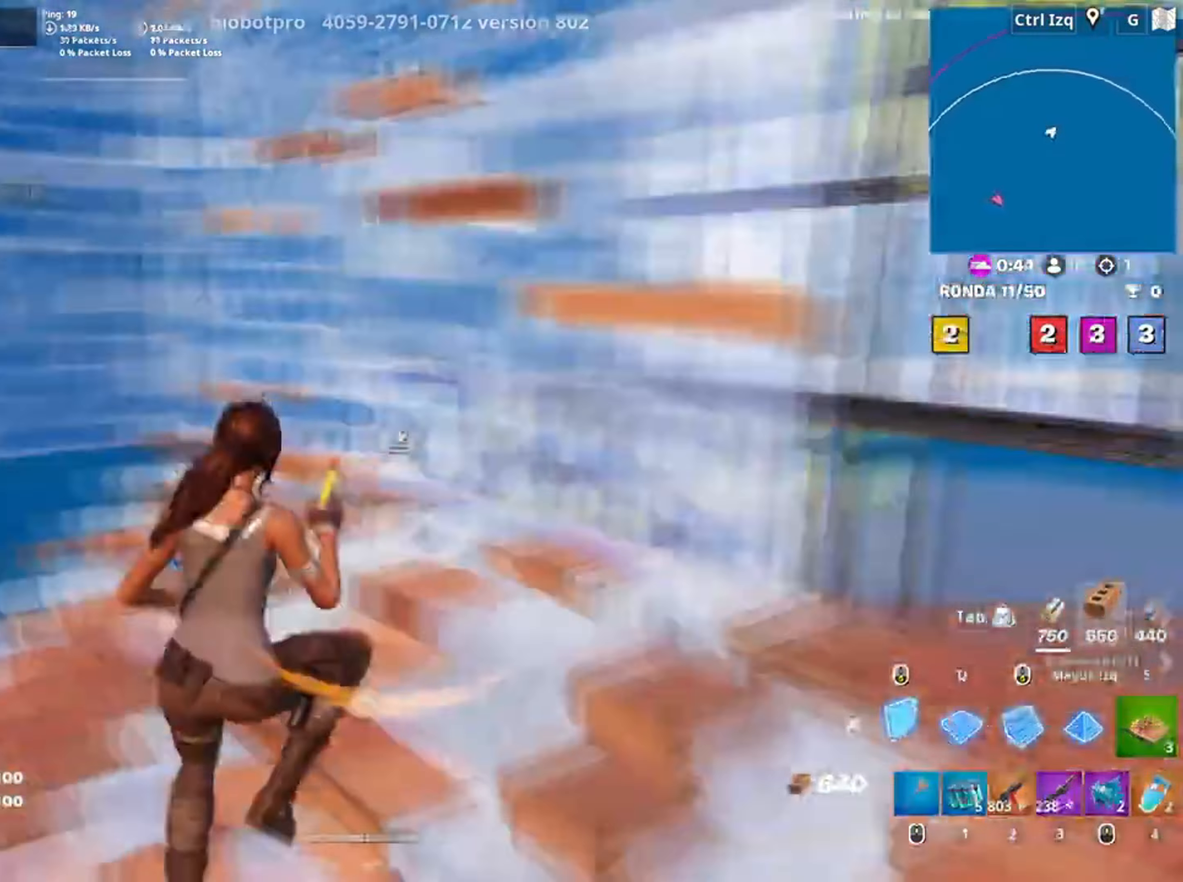
{"keys": ["a", "w"], "mouse": [], "events": [[83, "q", "down"], [150, "q", "up"], [217, "3", "down"], [317, "3", "up"], [317, "a", "down"], [317, "mouse_left", "up"]]}
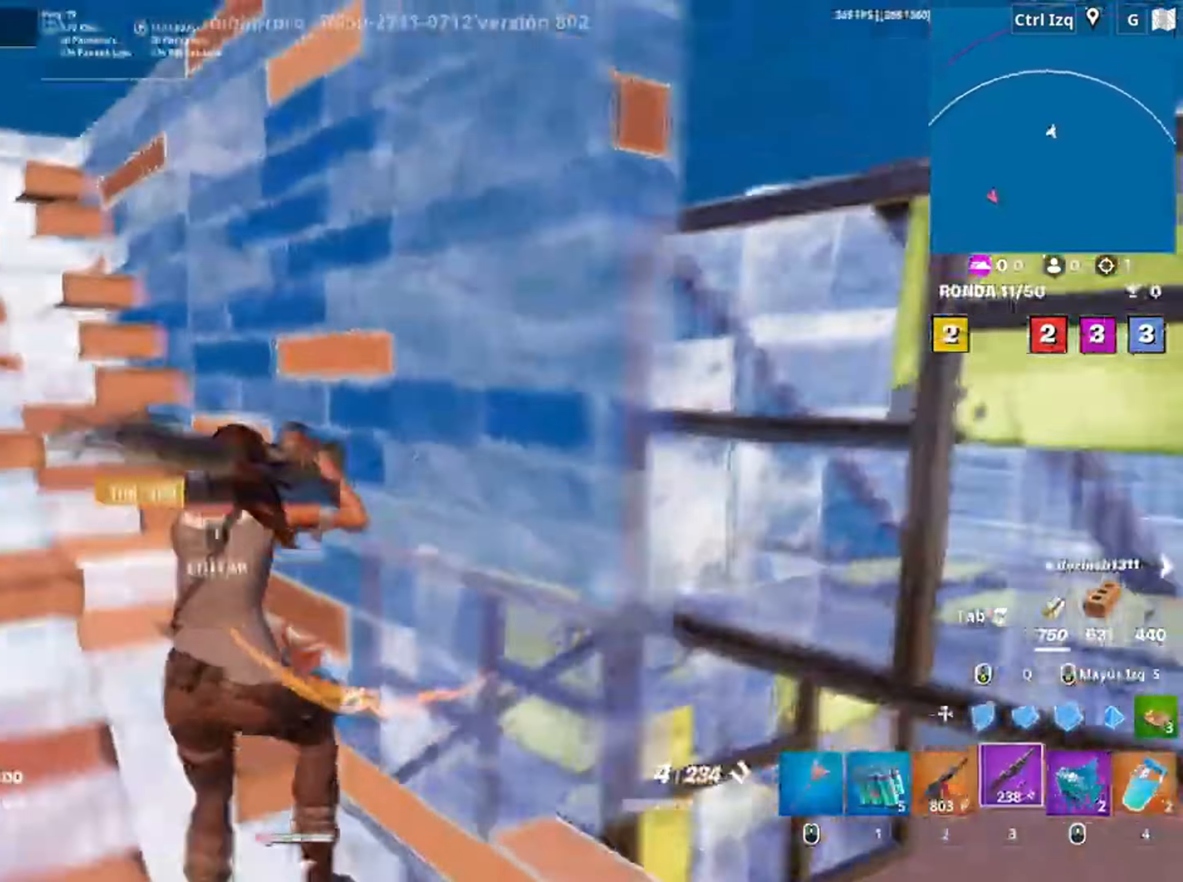
{"keys": ["d", "s"], "mouse": ["left"], "events": [[217, "w", "up"], [317, "s", "down"], [317, "space", "down"], [417, "d", "down"], [450, "a", "up"], [450, "mouse_left", "down"], [467, "space", "up"]]}
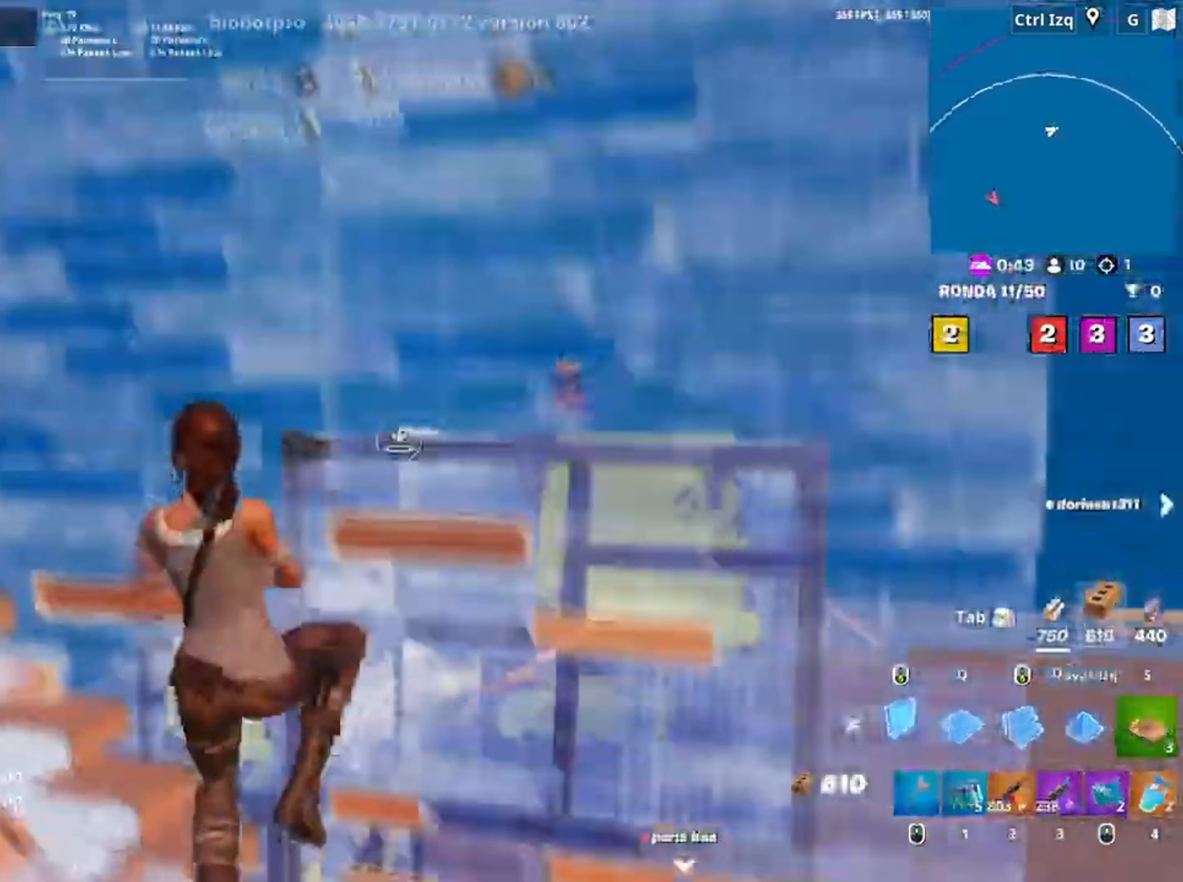
{"keys": ["d", "space"], "mouse": ["wheel"], "events": [[17, "d", "up"], [183, "q", "down"], [283, "q", "up"], [350, "mouse_left", "up"], [383, "d", "down"], [383, "s", "up"], [433, "mouse_wheel", "down"], [483, "space", "down"]]}
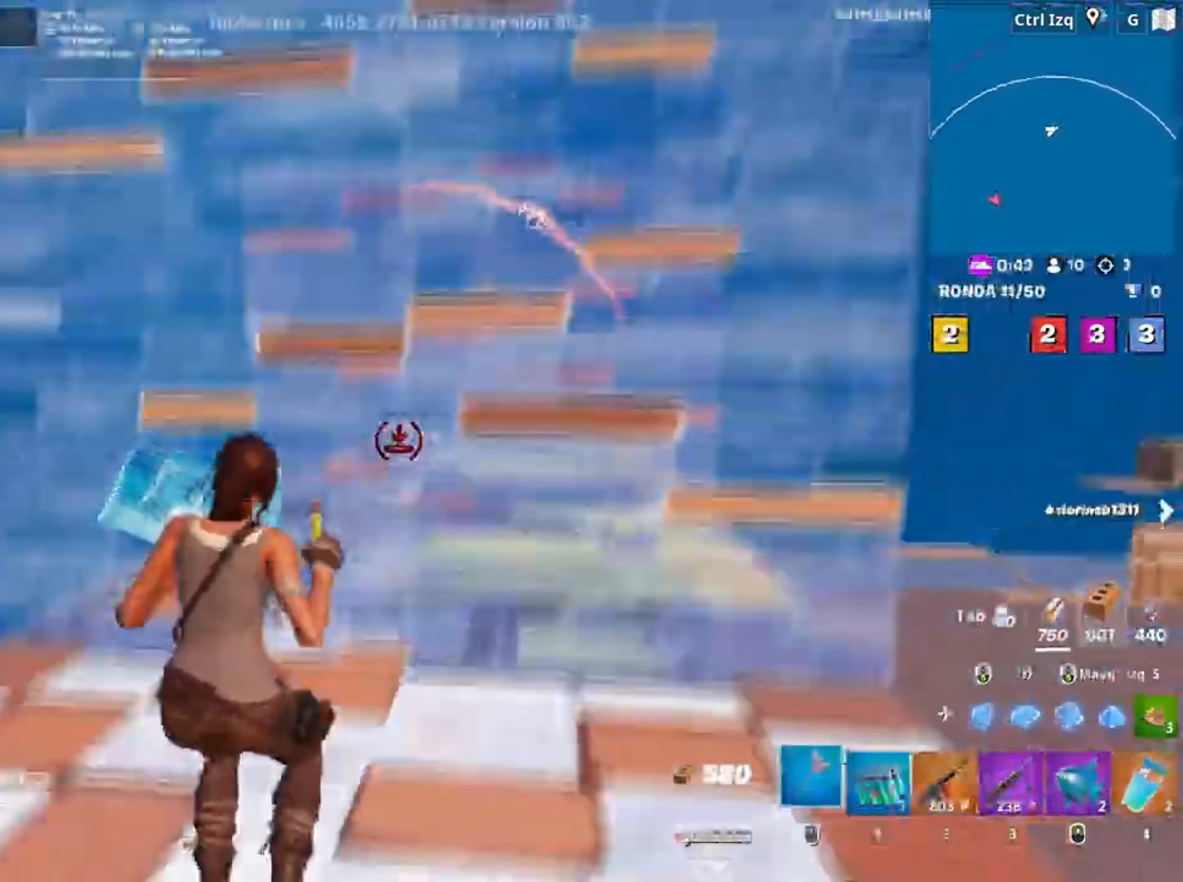
{"keys": ["w"], "mouse": [], "events": [[50, "mouse_wheel", "up"], [67, "d", "up"], [117, "w", "down"], [150, "mouse_left", "down"], [167, "space", "up"], [450, "3", "down"], [483, "3", "up"], [500, "mouse_left", "up"]]}
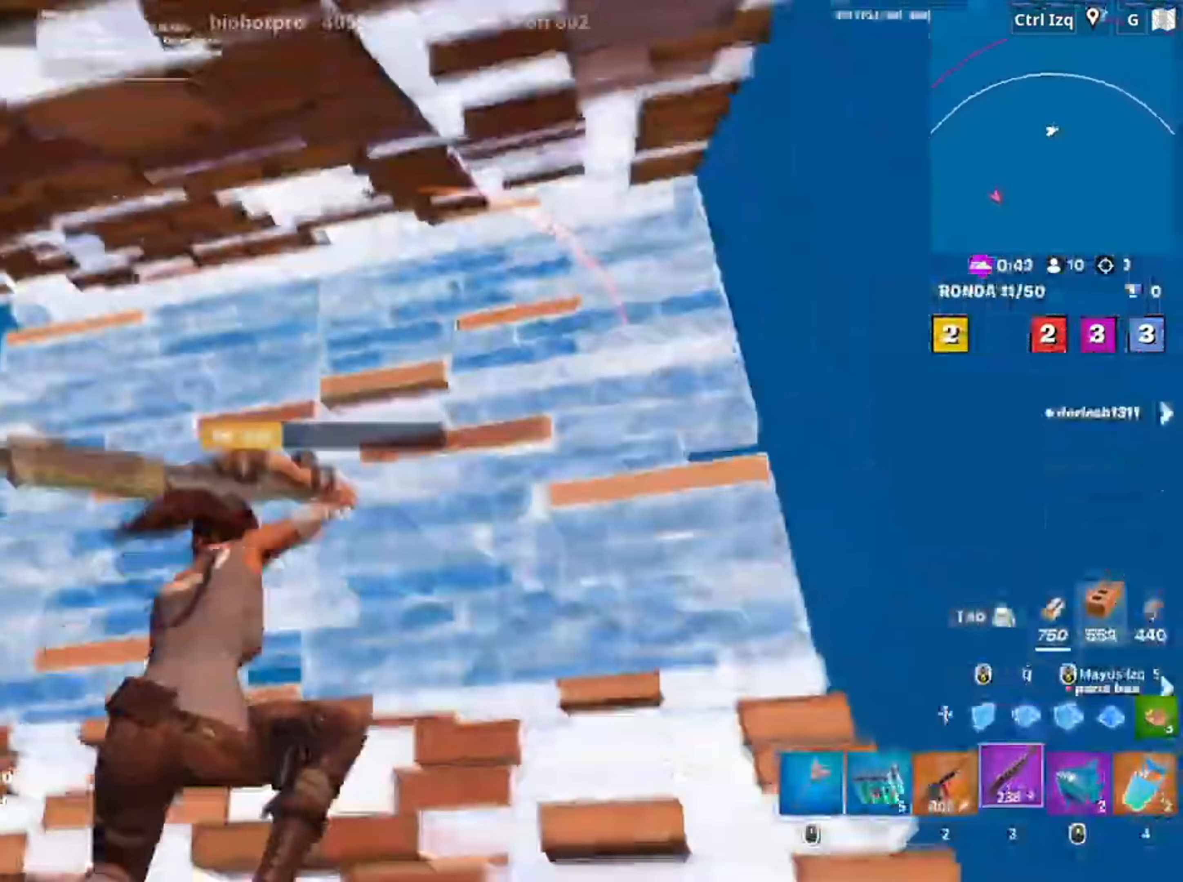
{"keys": ["q", "shift", "w"], "mouse": ["left"], "events": [[83, "f", "down"], [117, "mouse_left", "down"], [150, "f", "up"], [217, "f", "down"], [283, "mouse_left", "up"], [317, "mouse_left", "down"], [317, "q", "down"], [333, "f", "up"], [417, "shift", "down"]]}
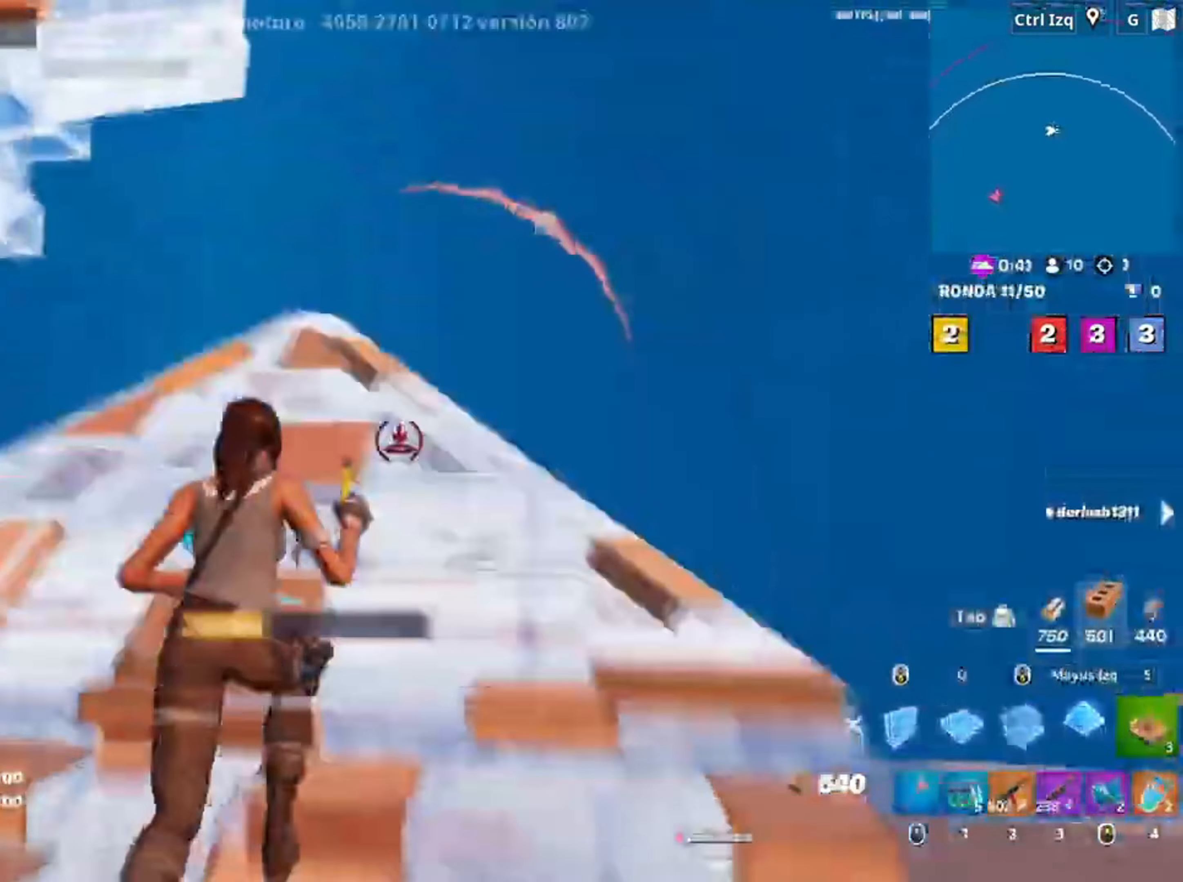
{"keys": ["w"], "mouse": ["left"], "events": [[17, "q", "up"], [50, "shift", "up"], [183, "3", "down"], [250, "3", "up"], [250, "mouse_left", "up"], [383, "f", "down"], [417, "mouse_left", "down"], [433, "f", "up"]]}
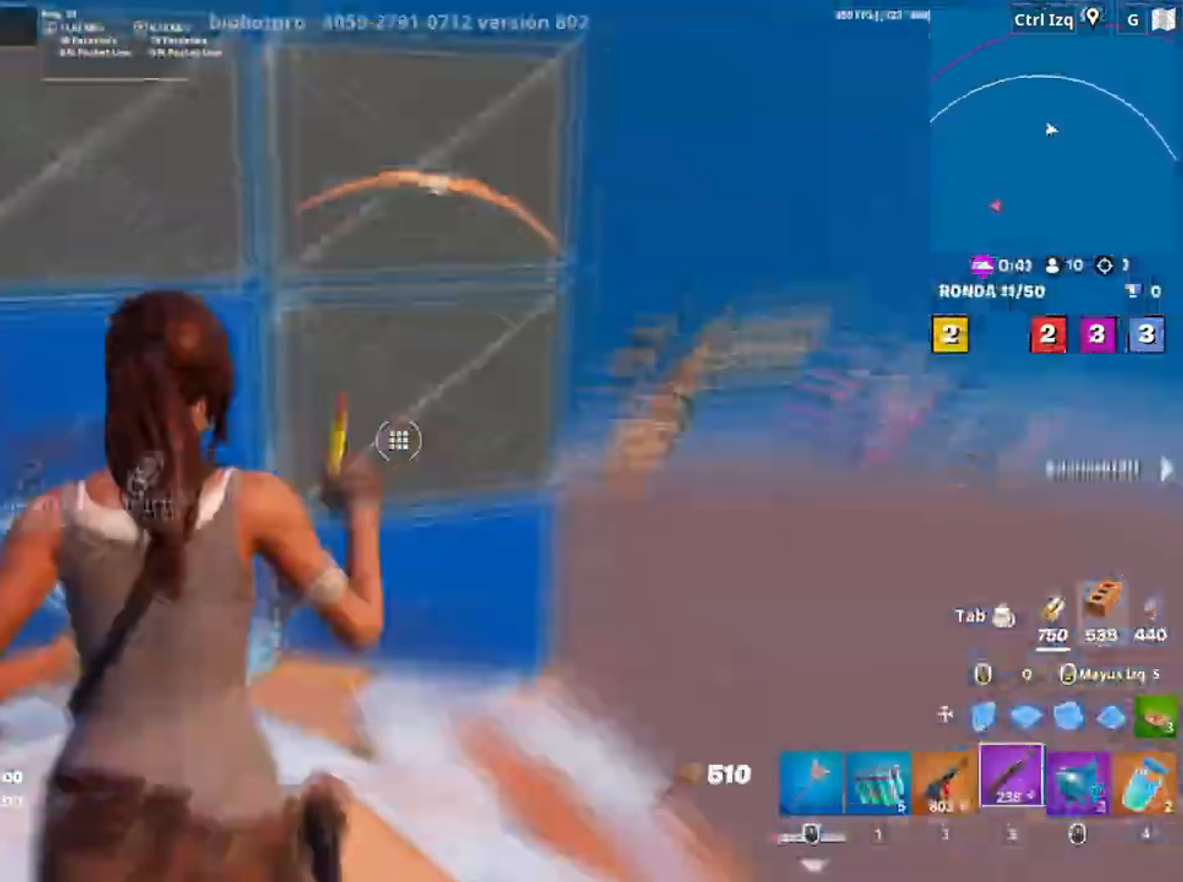
{"keys": ["s"], "mouse": ["wheel"], "events": [[17, "f", "down"], [67, "shift", "down"], [100, "f", "up"], [217, "3", "down"], [233, "shift", "up"], [250, "3", "up"], [250, "mouse_left", "up"], [300, "a", "down"], [317, "w", "up"], [450, "mouse_wheel", "down"], [450, "s", "down"], [483, "a", "up"]]}
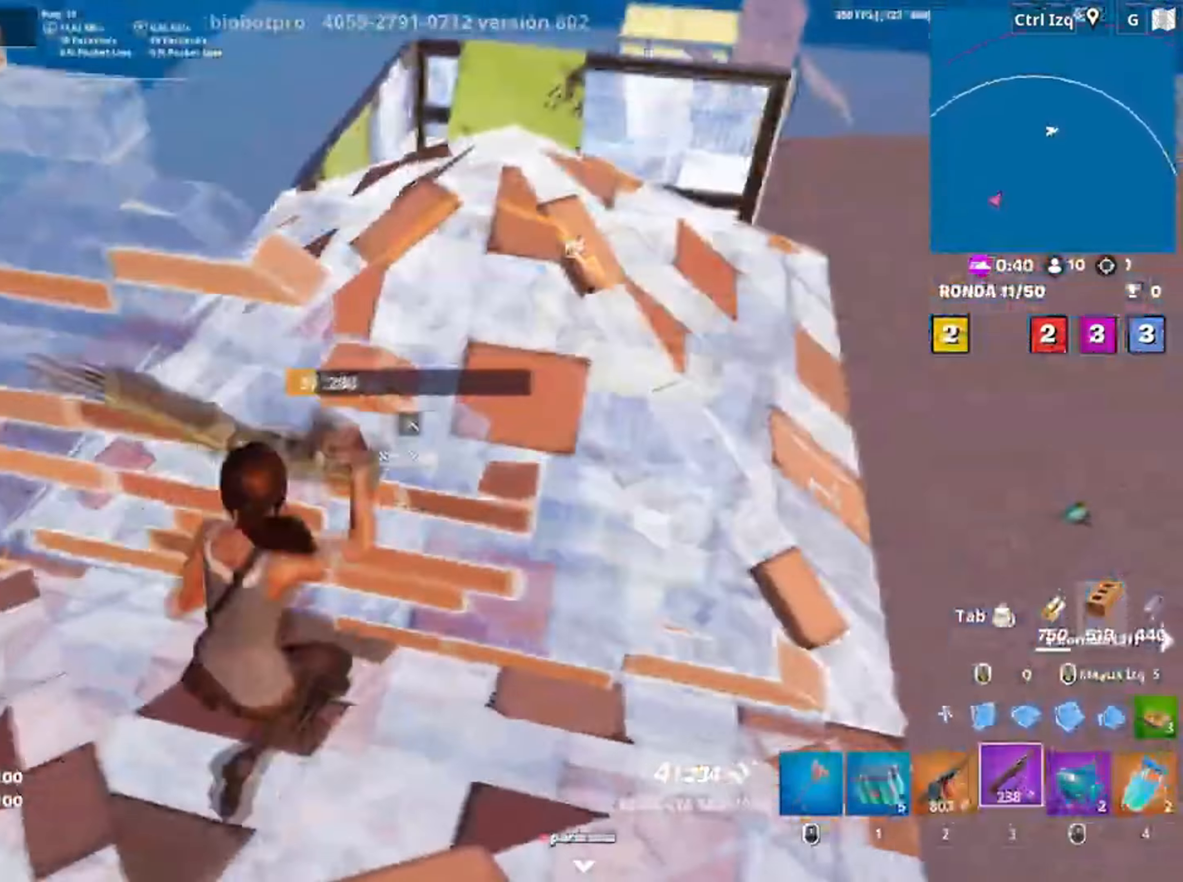
{"keys": ["q", "w"], "mouse": ["left"], "events": [[17, "mouse_wheel", "up"], [50, "d", "down"], [50, "space", "down"], [133, "s", "up"], [200, "space", "up"], [217, "d", "up"], [217, "mouse_left", "down"], [317, "w", "down"], [417, "q", "down"]]}
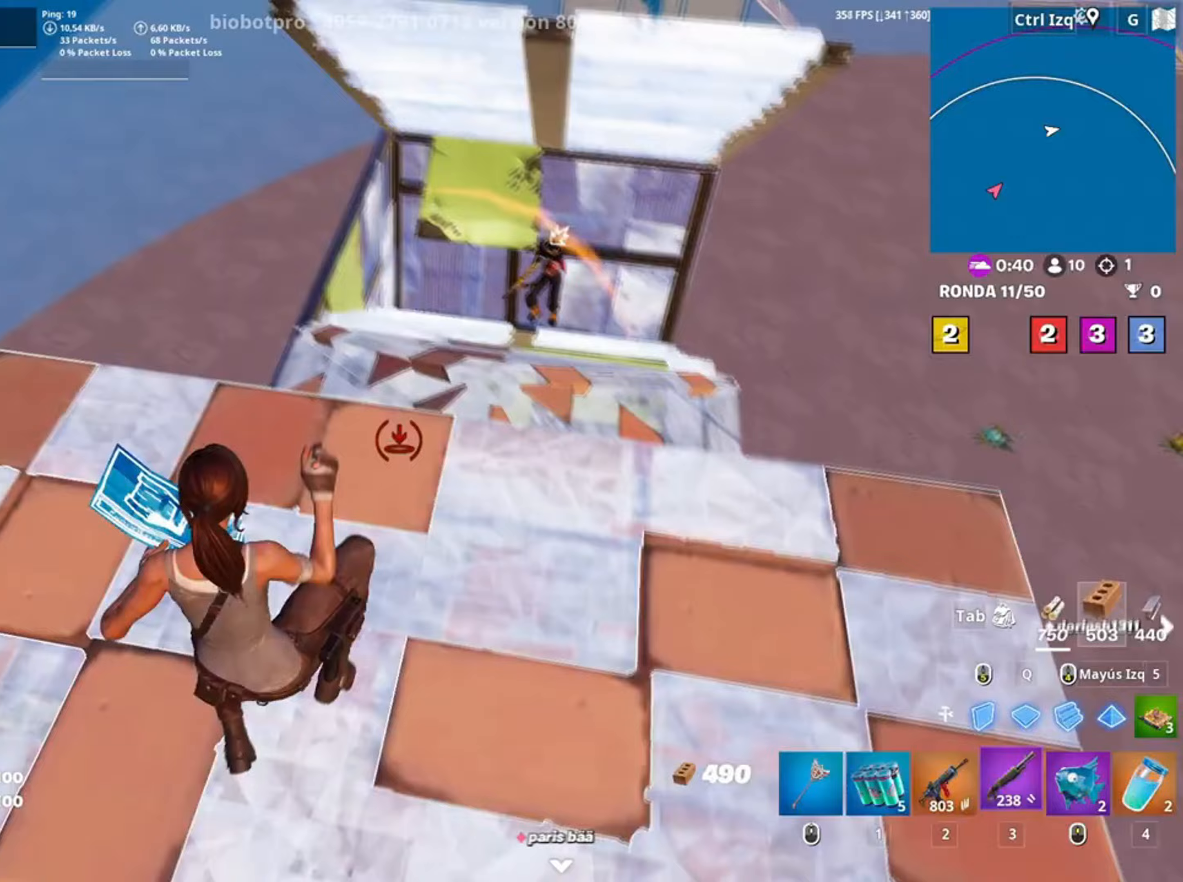
{"keys": ["w"], "mouse": [], "events": [[17, "3", "down"], [17, "mouse_left", "up"], [17, "q", "up"], [50, "3", "up"], [383, "d", "down"], [433, "d", "up"]]}
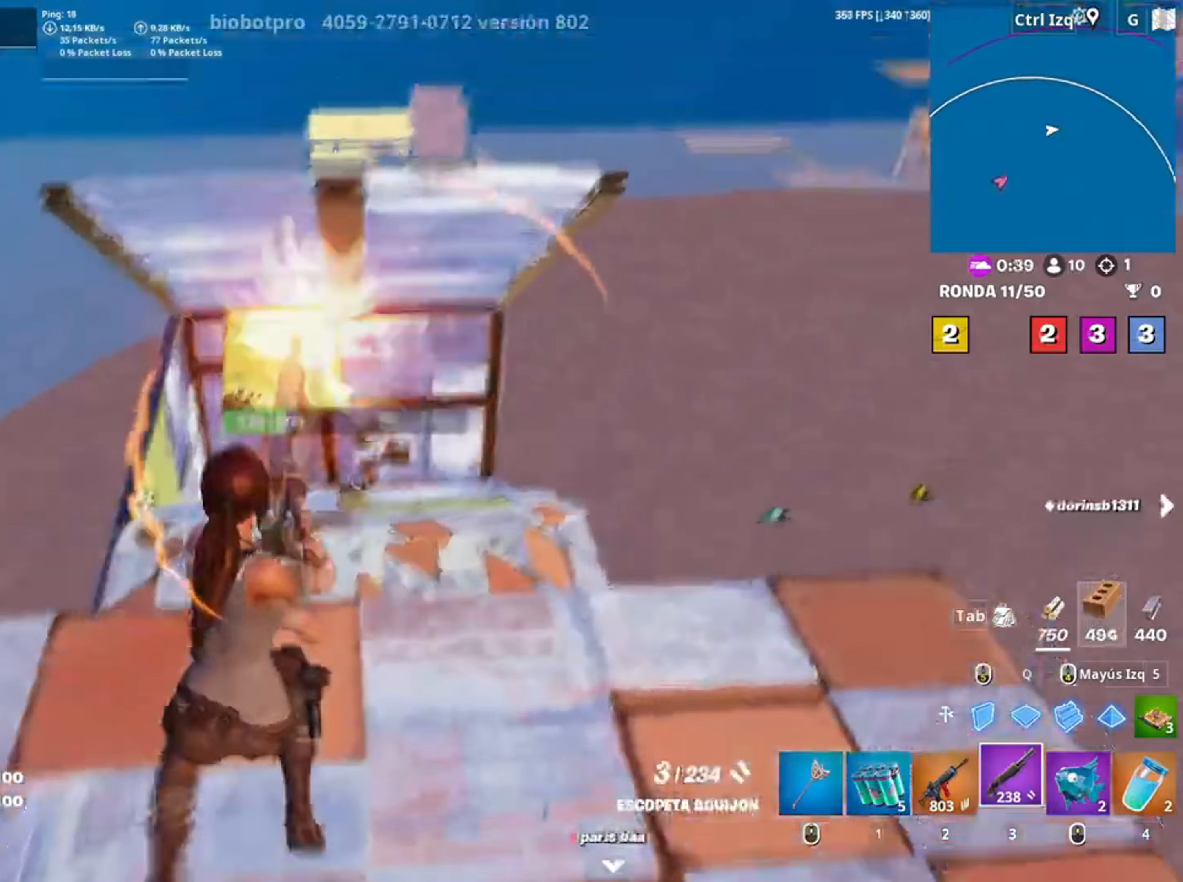
{"keys": ["f", "w"], "mouse": [], "events": [[17, "mouse_left", "down"], [50, "q", "down"], [117, "mouse_left", "up"], [150, "3", "down"], [150, "mouse_left", "down"], [150, "q", "up"], [217, "3", "up"], [250, "mouse_left", "up"], [250, "w", "up"], [317, "a", "down"], [350, "a", "up"], [350, "f", "down"], [350, "mouse_left", "down"], [450, "w", "down"], [500, "mouse_left", "up"]]}
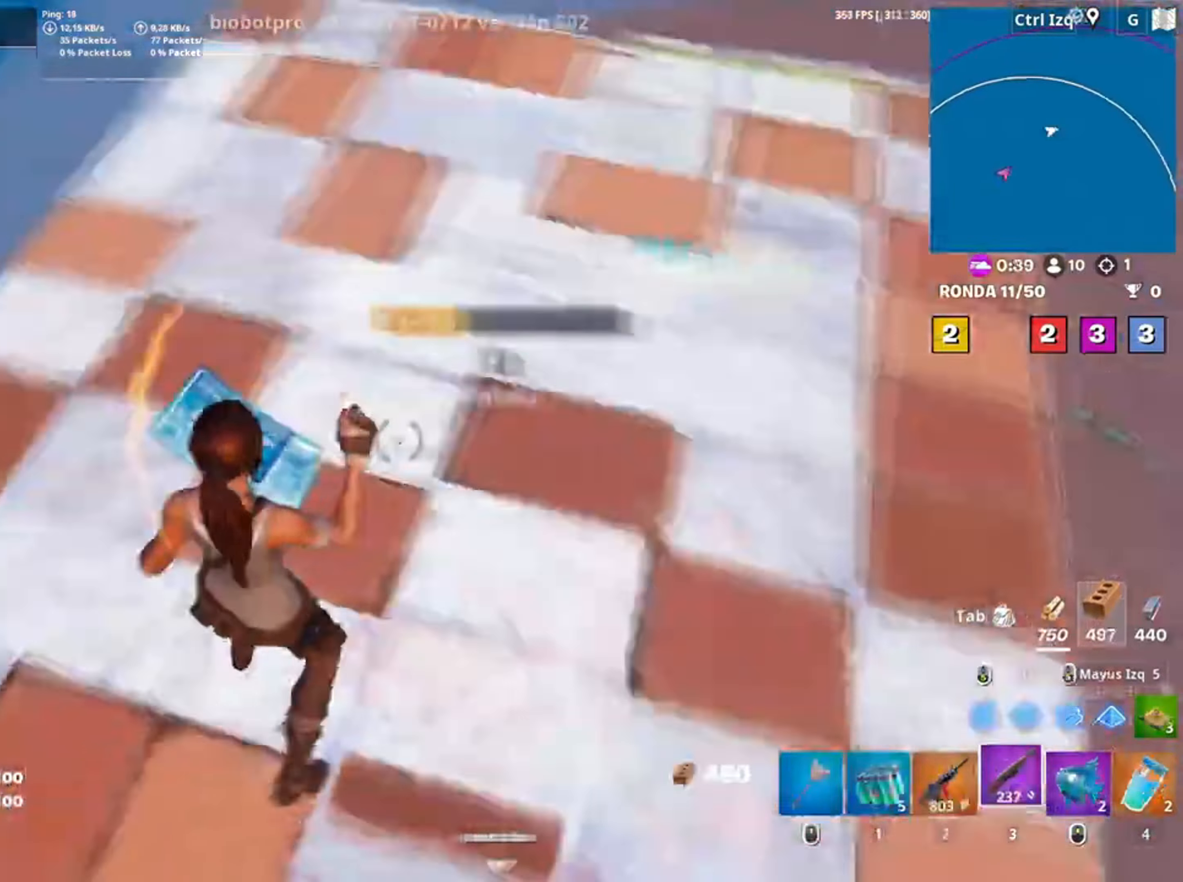
{"keys": ["d", "w"], "mouse": [], "events": [[50, "mouse_left", "down"], [50, "shift", "down"], [67, "f", "up"], [150, "shift", "up"], [283, "3", "down"], [317, "3", "up"], [317, "mouse_left", "up"], [417, "d", "down"]]}
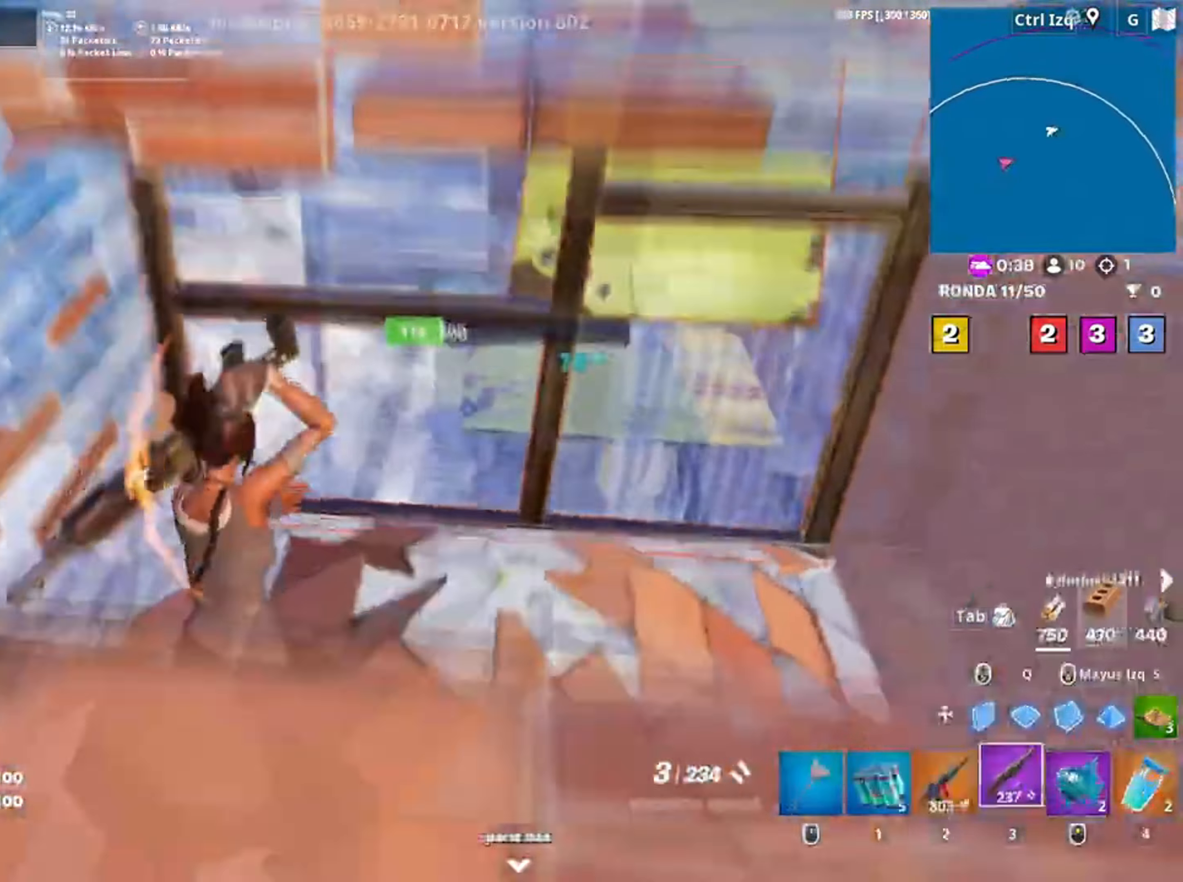
{"keys": ["a", "s", "space"], "mouse": [], "events": [[200, "w", "up"], [317, "a", "down"], [383, "d", "up"], [383, "s", "down"], [383, "space", "down"]]}
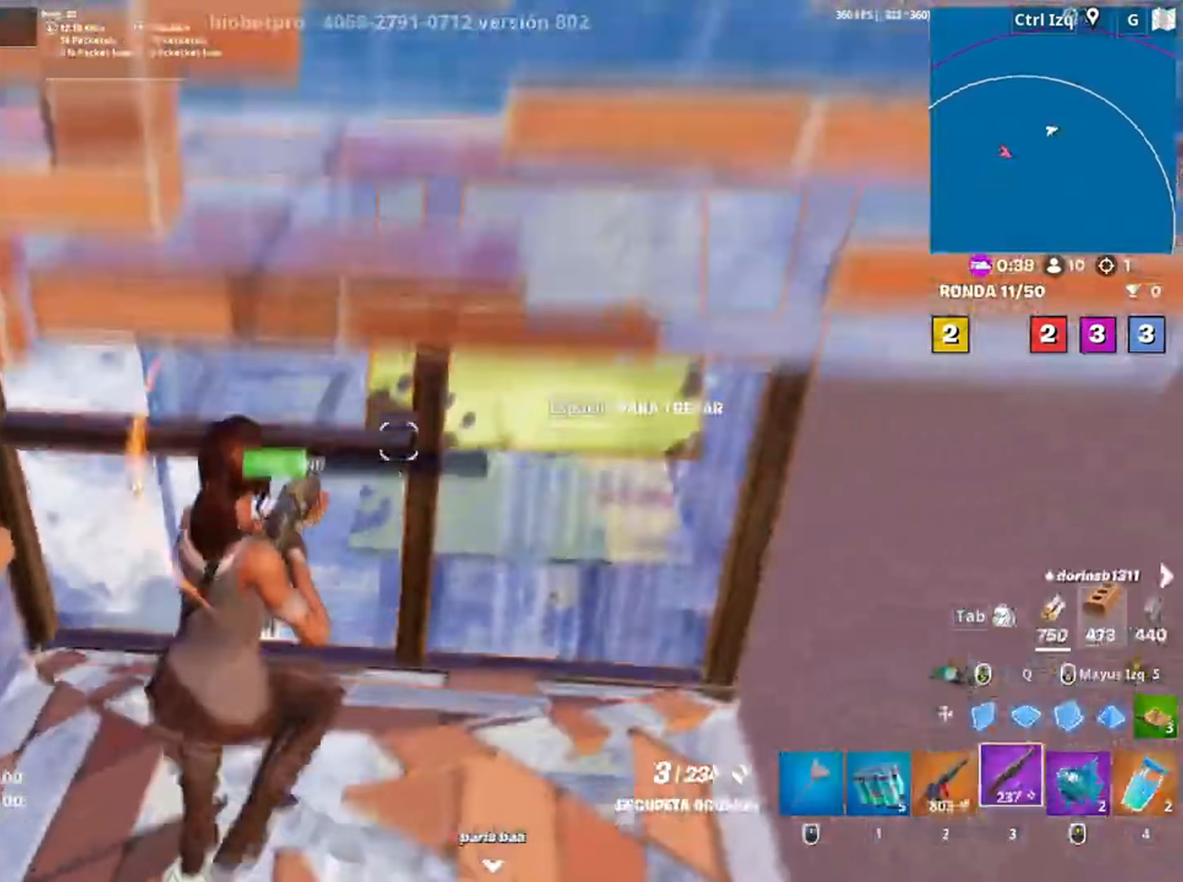
{"keys": ["w"], "mouse": [], "events": [[17, "space", "up"], [150, "d", "down"], [217, "a", "up"], [217, "s", "up"], [250, "mouse_wheel", "down"], [283, "w", "down"], [383, "d", "up"], [383, "mouse_wheel", "up"]]}
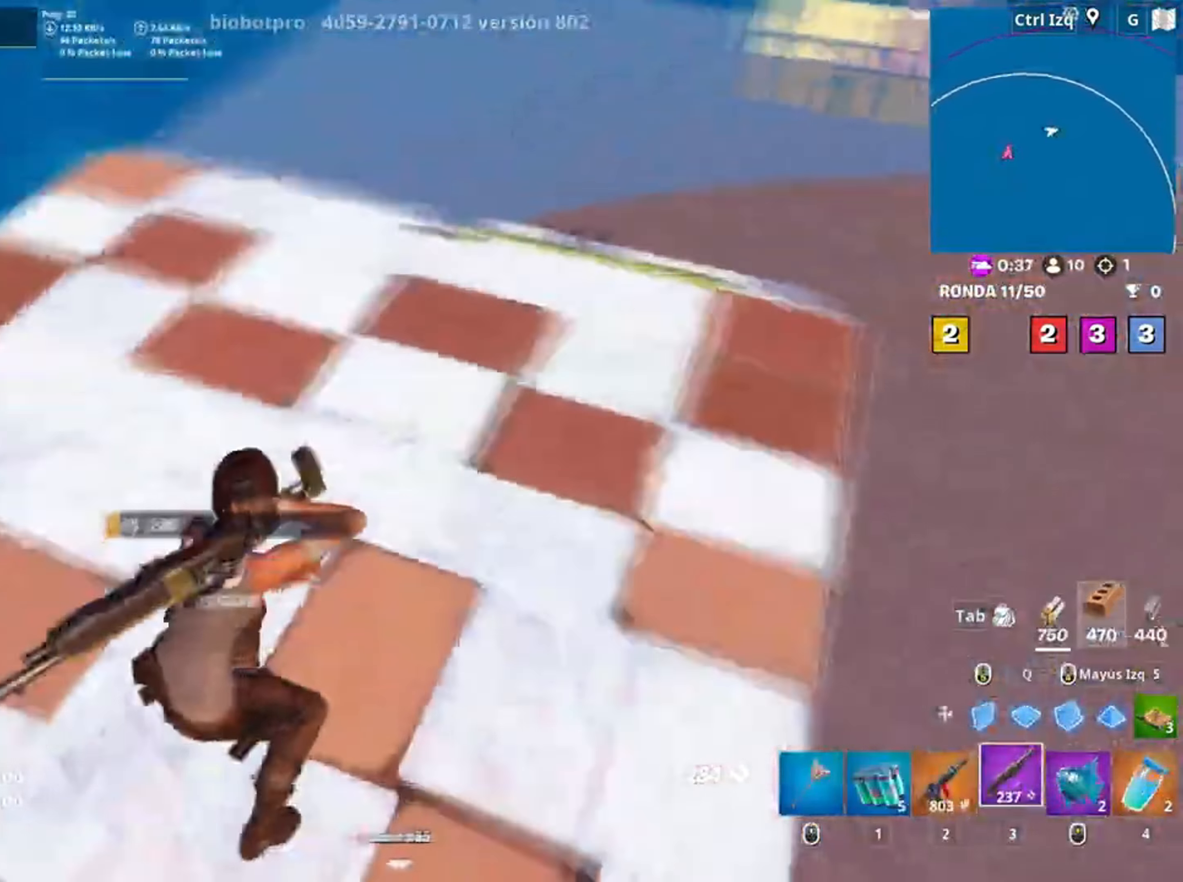
{"keys": ["w"], "mouse": [], "events": [[117, "r", "down"], [200, "r", "up"], [283, "r", "down"], [383, "r", "up"]]}
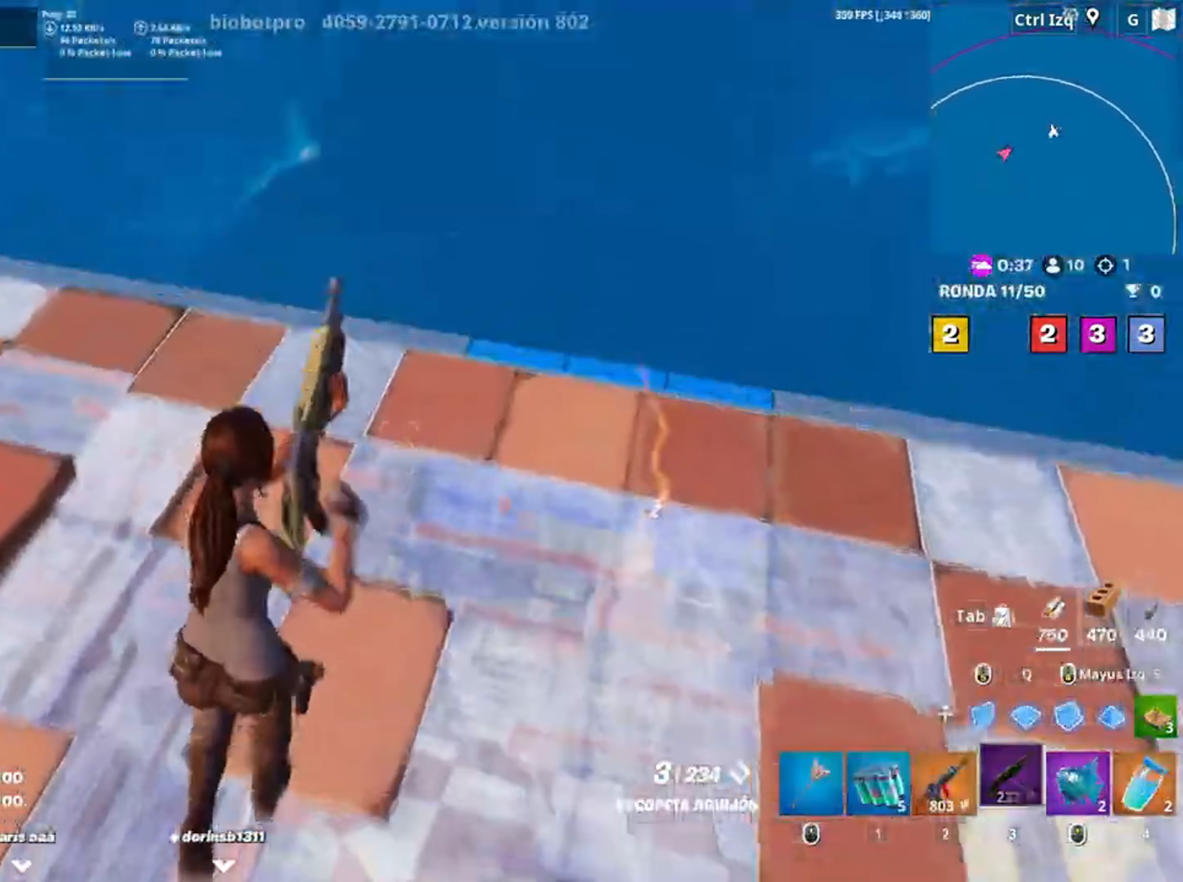
{"keys": ["w"], "mouse": [], "events": []}
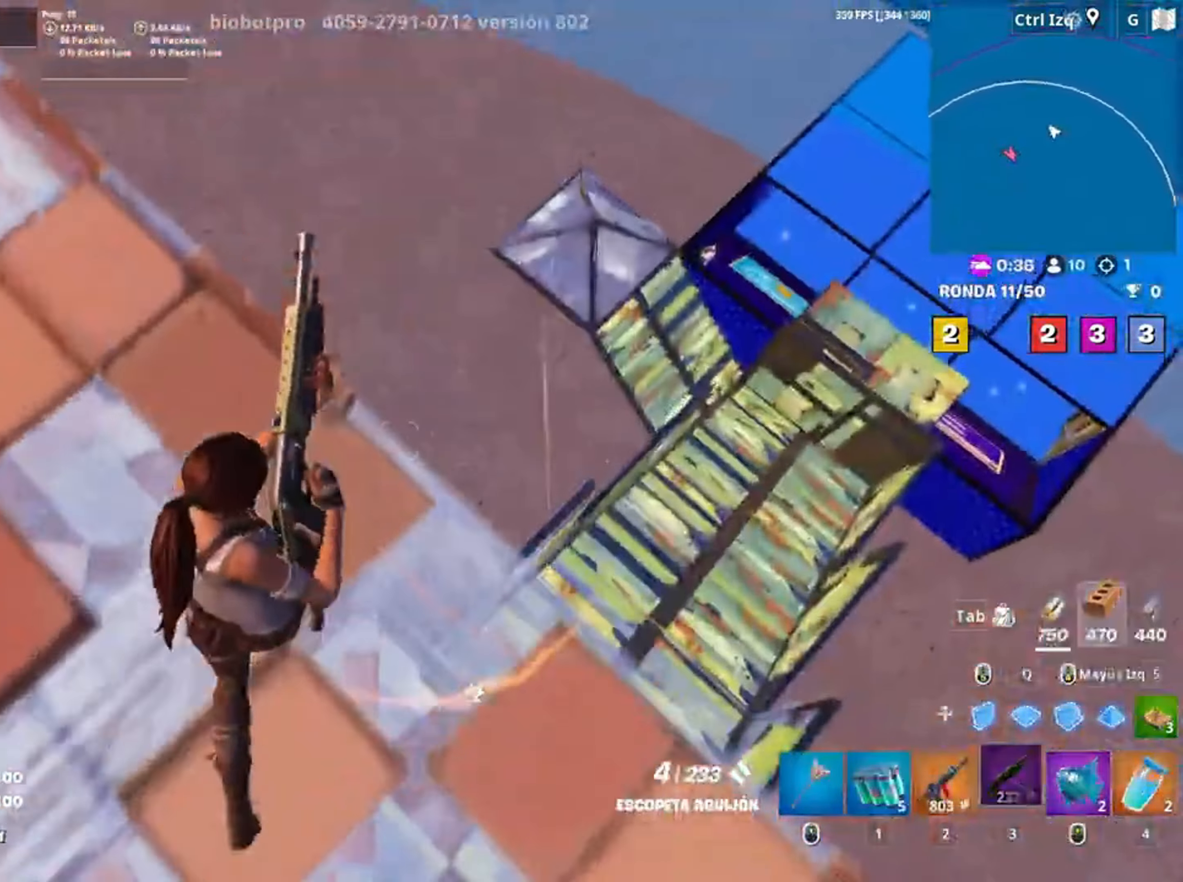
{"keys": ["w"], "mouse": [], "events": [[117, "d", "down"], [483, "d", "up"]]}
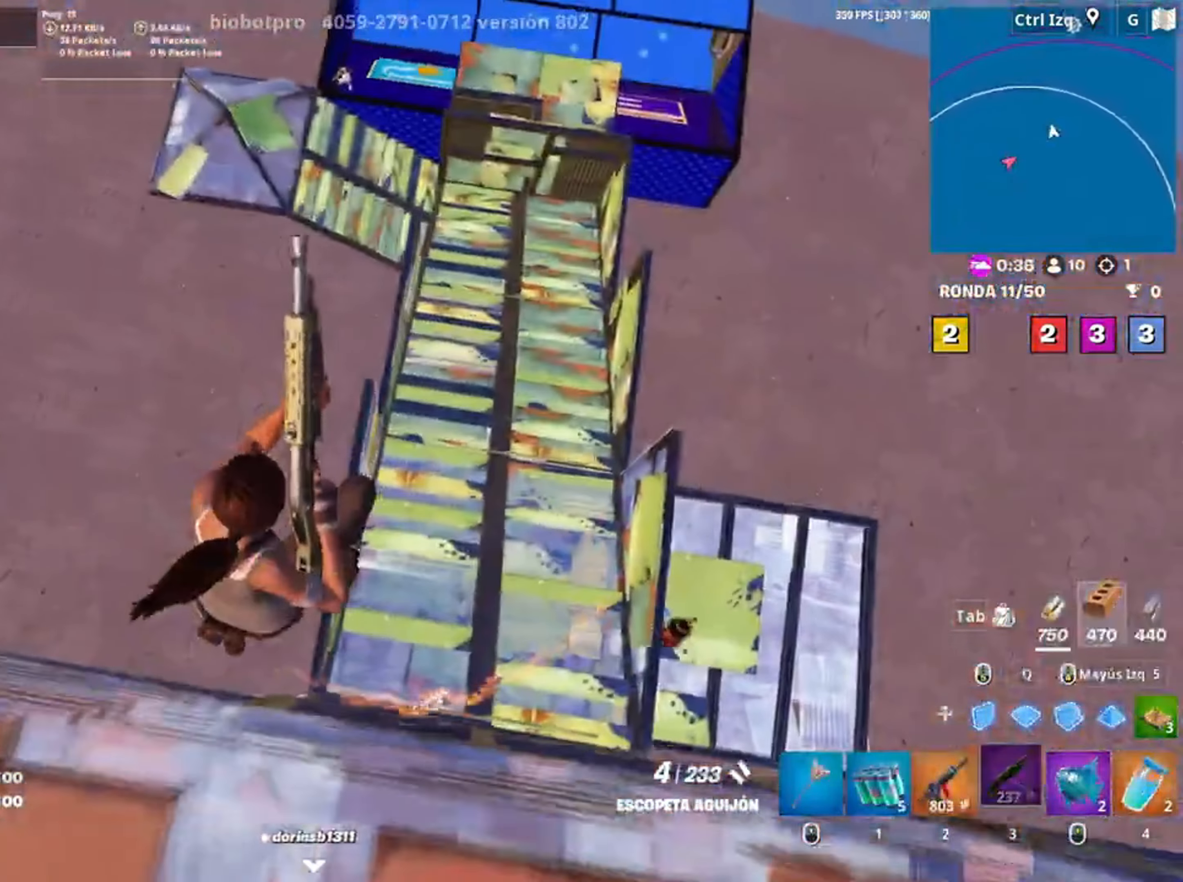
{"keys": ["w"], "mouse": [], "events": [[50, "d", "down"], [417, "d", "up"]]}
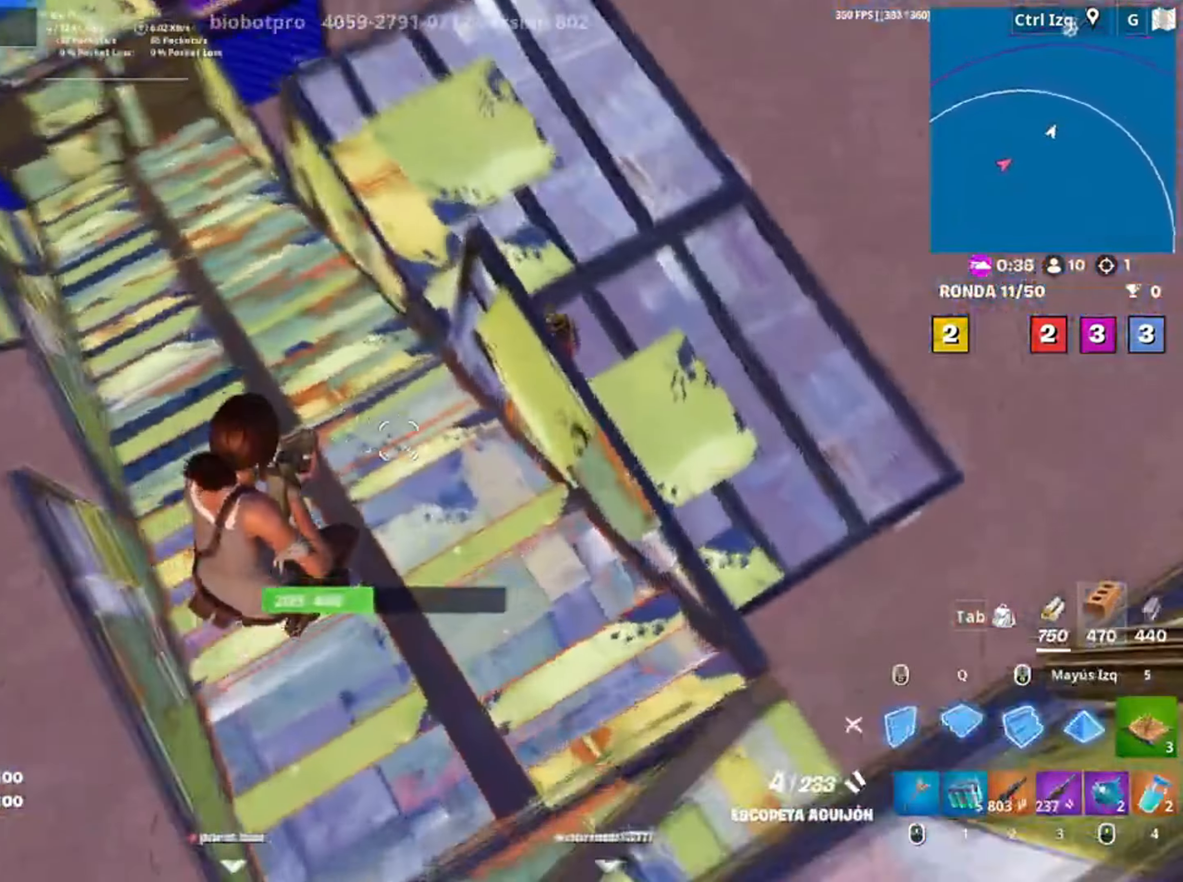
{"keys": ["w"], "mouse": [], "events": [[17, "q", "down"], [50, "mouse_left", "down"], [83, "3", "down"], [100, "mouse_left", "up"], [100, "q", "up"], [200, "3", "up"]]}